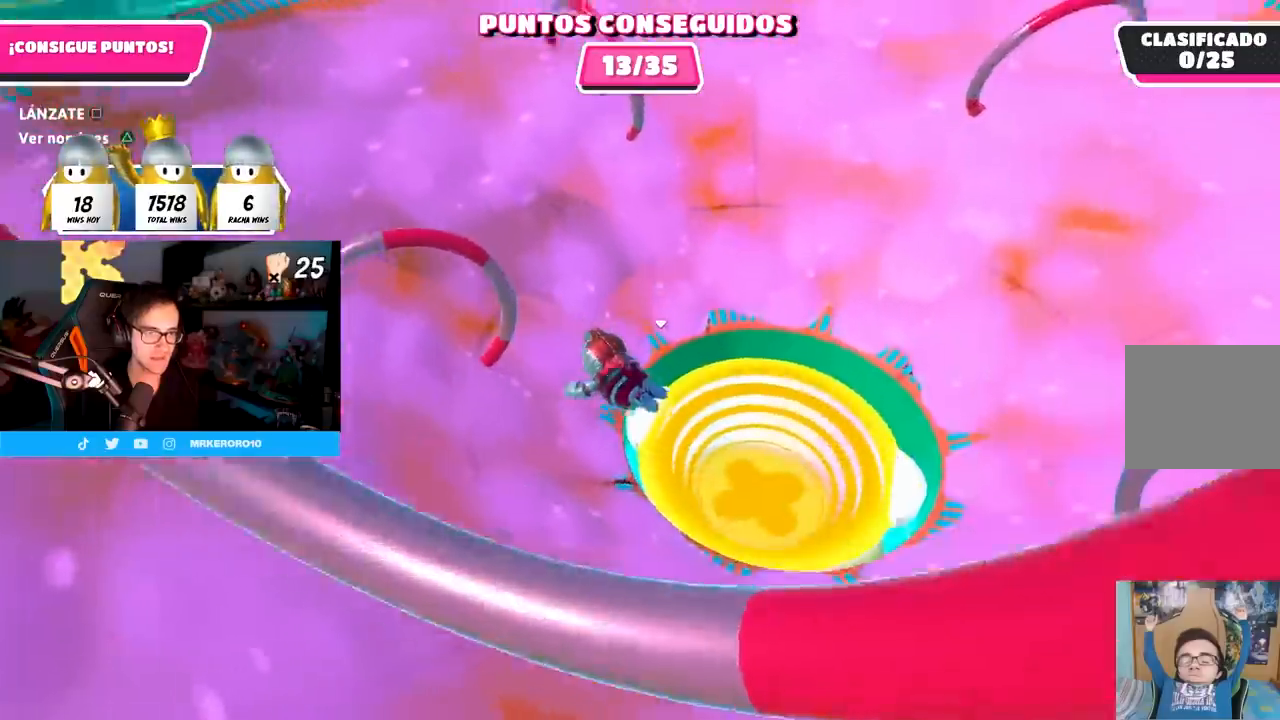
Gameplay with a controller (PlayStation layout); each line is a JSON object with the inputs held at the frame after it. "events" lists button and stick changes between this image and that frame as [ms after this image, input, new state], when the widget could be followed in between.
{"buttons": [], "left_stick": "up", "right_stick": "center", "events": [[400, "left_stick", "up"]]}
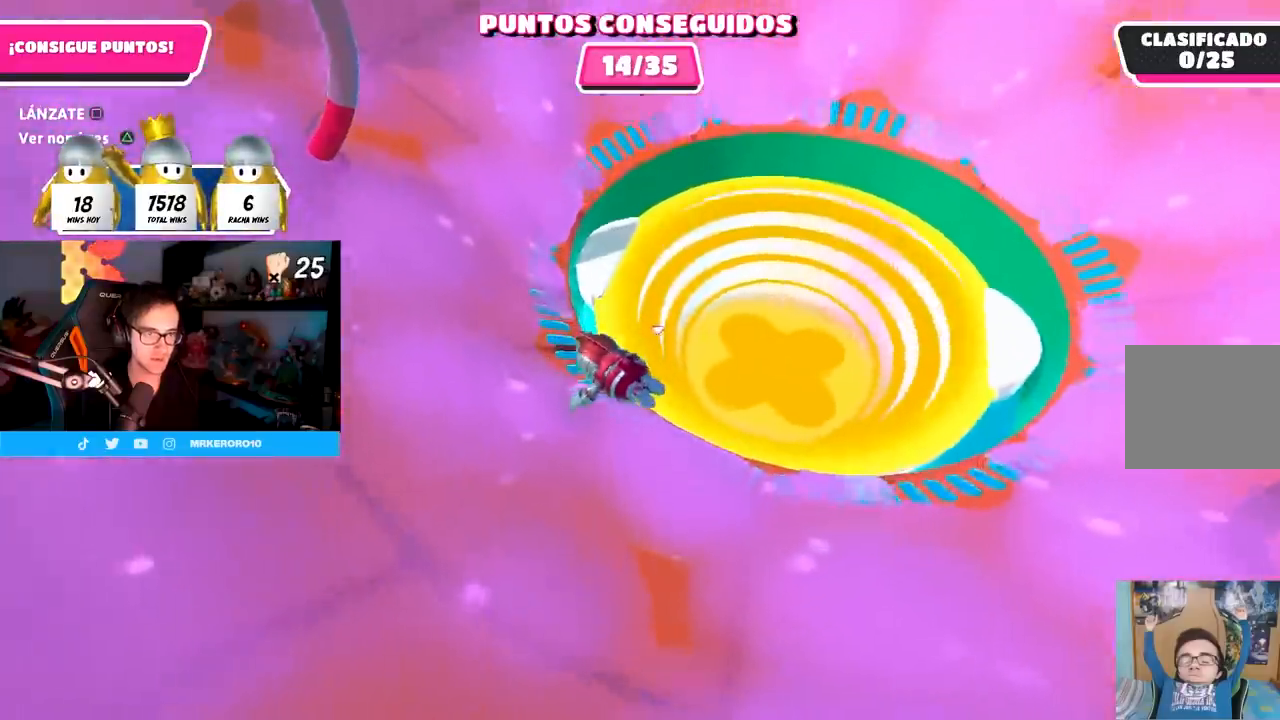
{"buttons": [], "left_stick": "up", "right_stick": "center", "events": []}
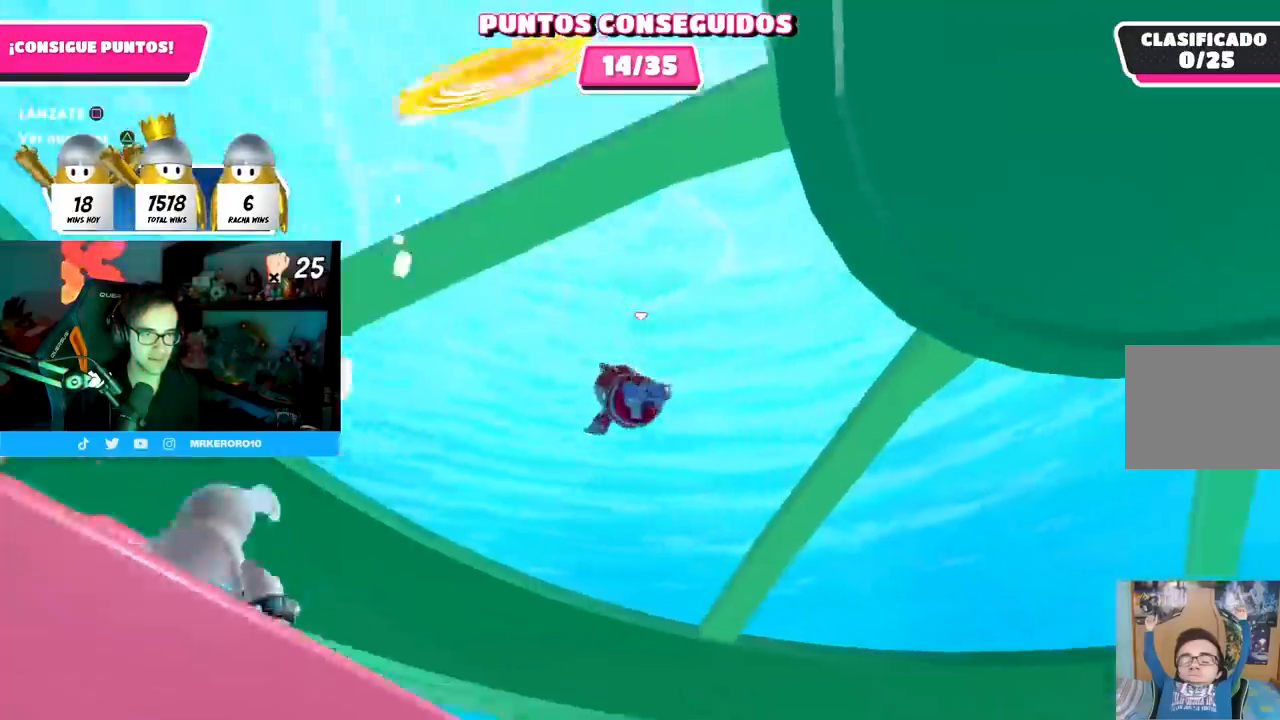
{"buttons": [], "left_stick": "up", "right_stick": "center", "events": [[150, "right_stick", "down-right"], [383, "right_stick", "center"]]}
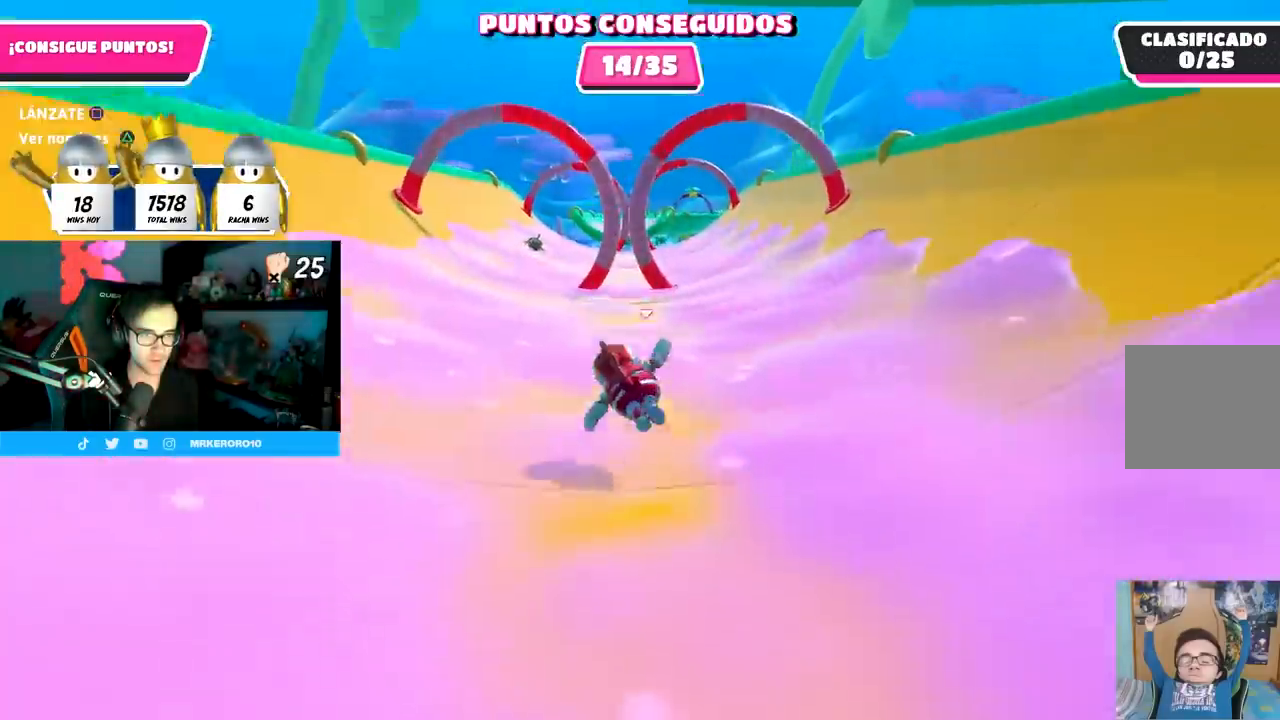
{"buttons": [], "left_stick": "up-right", "right_stick": "center", "events": [[217, "left_stick", "up-right"]]}
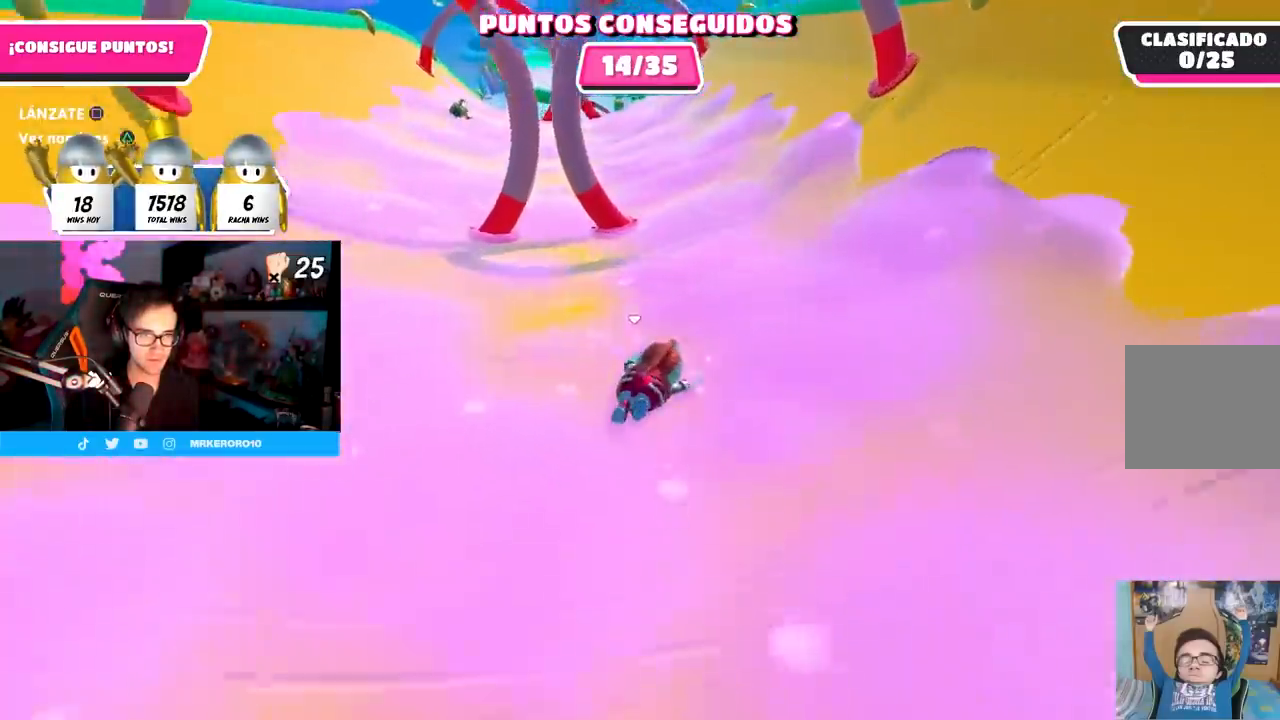
{"buttons": [], "left_stick": "up", "right_stick": "center", "events": [[250, "left_stick", "up"]]}
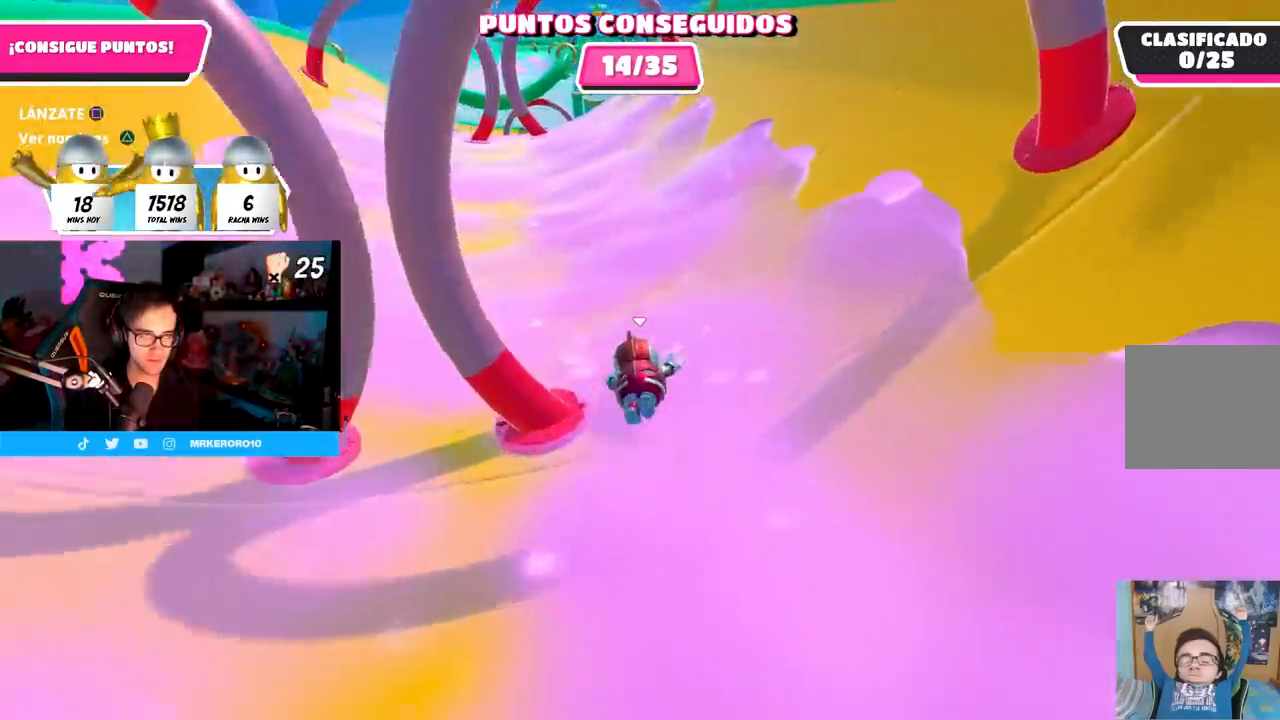
{"buttons": [], "left_stick": "up", "right_stick": "center", "events": []}
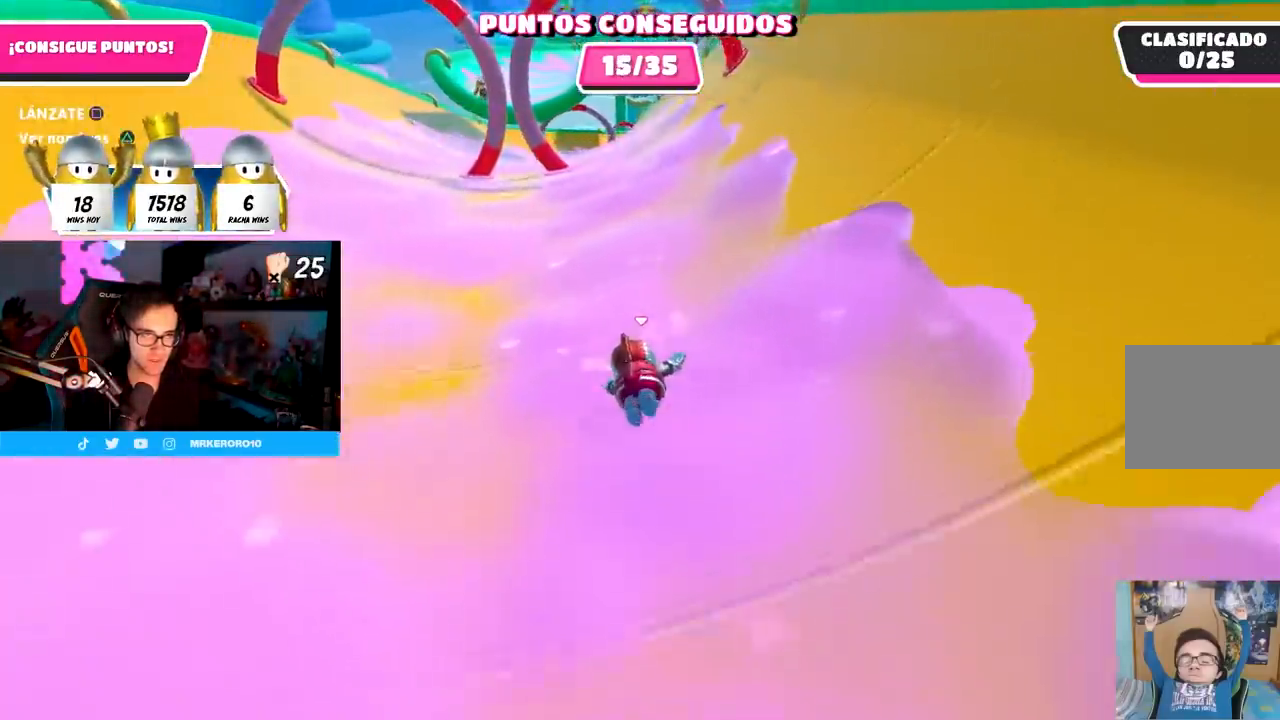
{"buttons": [], "left_stick": "up", "right_stick": "center", "events": []}
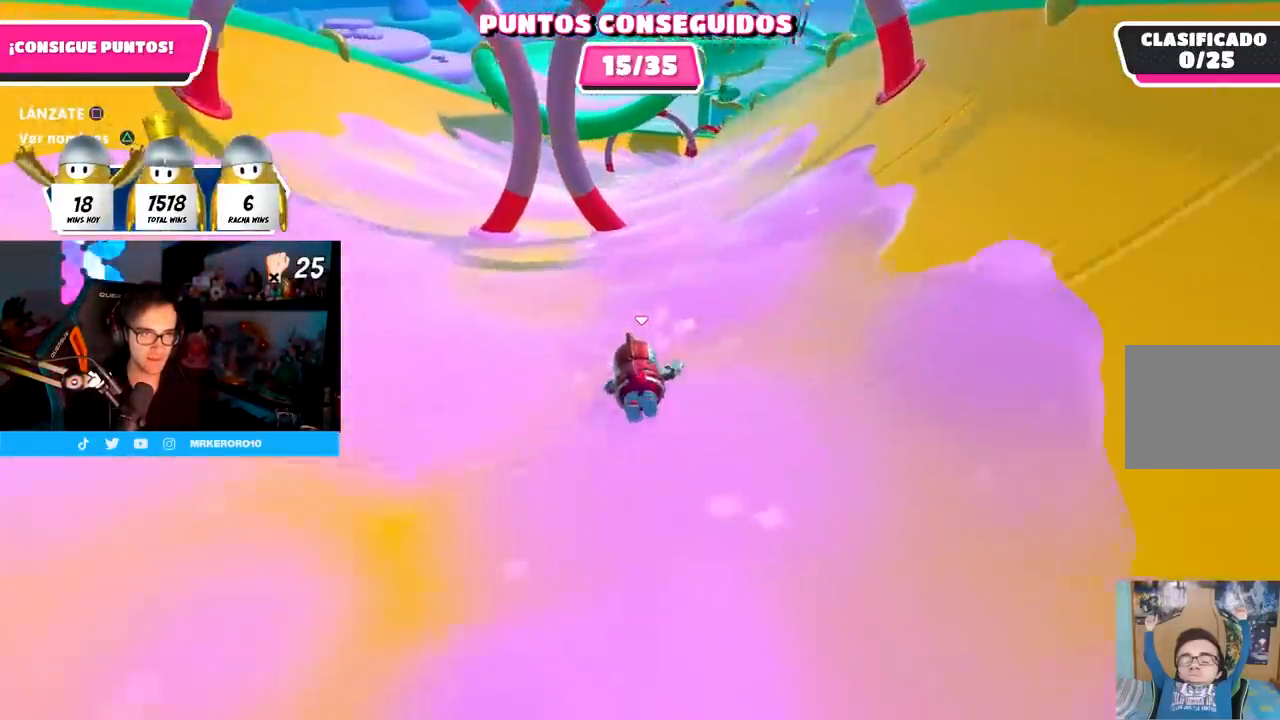
{"buttons": [], "left_stick": "up", "right_stick": "center", "events": [[33, "CROSS", "down"], [150, "SQUARE", "down"], [183, "left_stick", "right"], [200, "CROSS", "up"], [300, "SQUARE", "up"], [450, "left_stick", "up"]]}
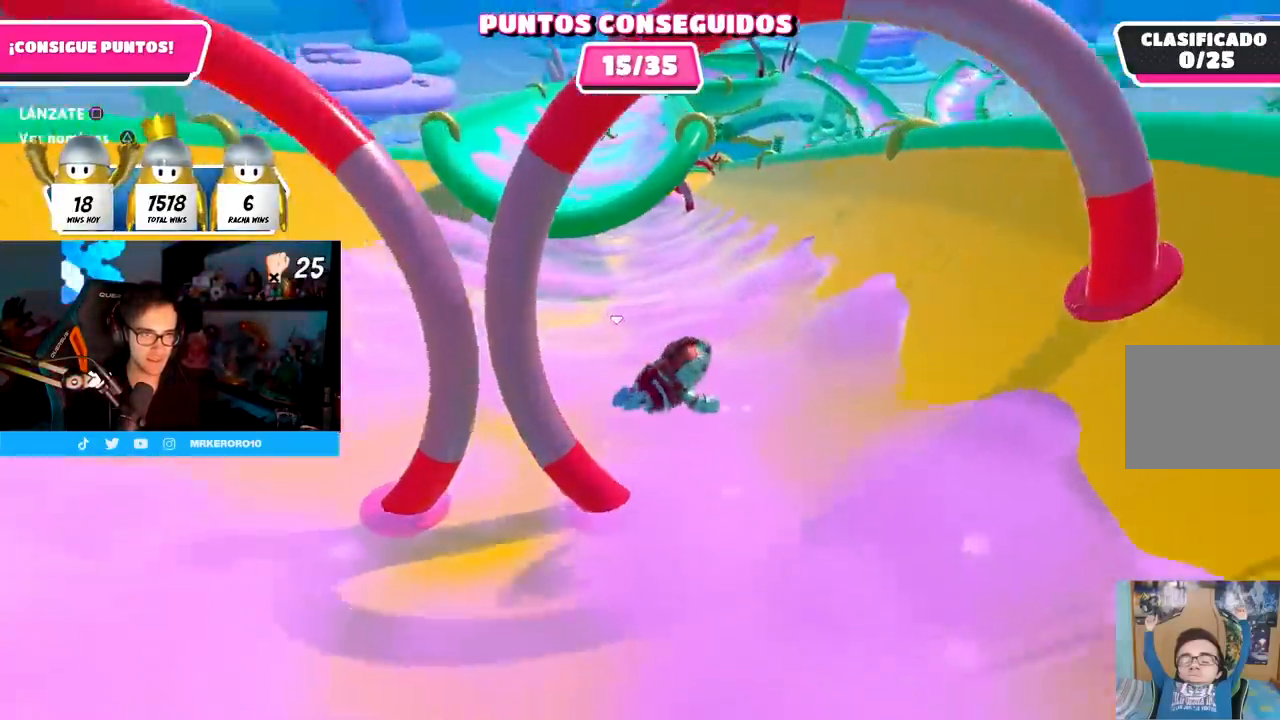
{"buttons": [], "left_stick": "up", "right_stick": "center", "events": [[83, "right_stick", "up-left"], [233, "right_stick", "center"]]}
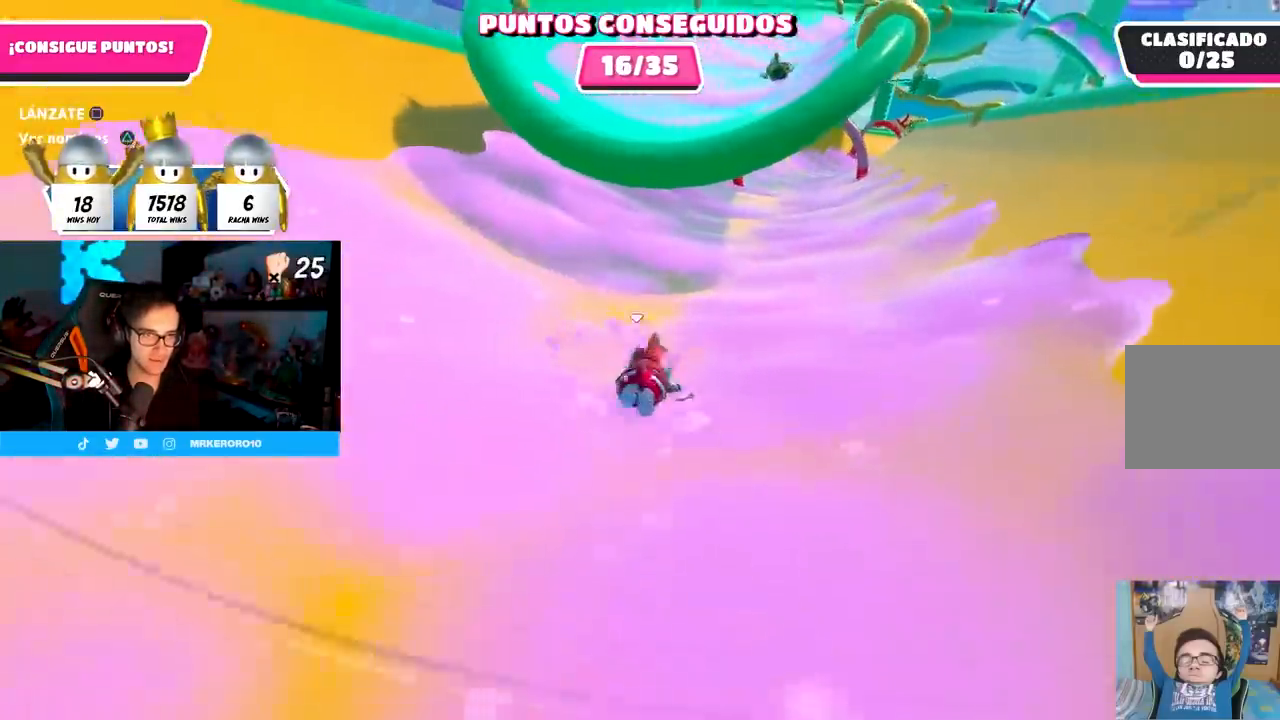
{"buttons": [], "left_stick": "up", "right_stick": "center", "events": [[100, "right_stick", "up"], [267, "right_stick", "center"]]}
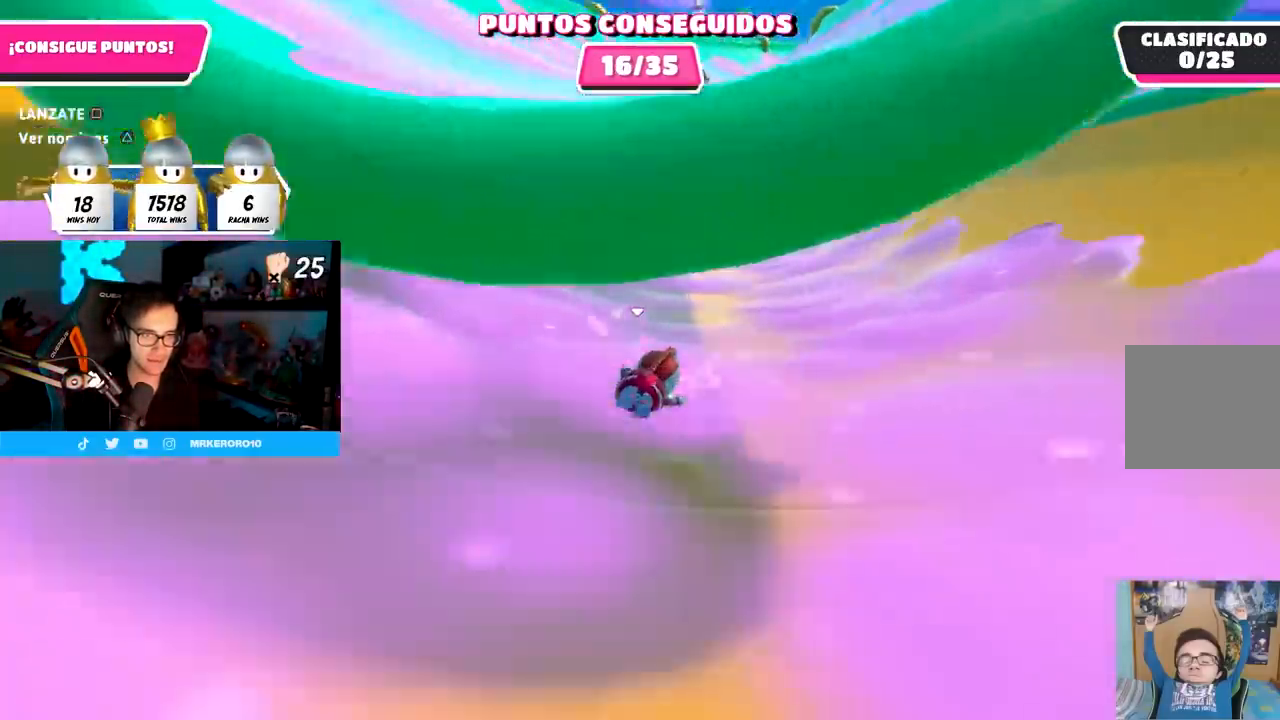
{"buttons": [], "left_stick": "up-right", "right_stick": "center", "events": [[133, "left_stick", "up-right"]]}
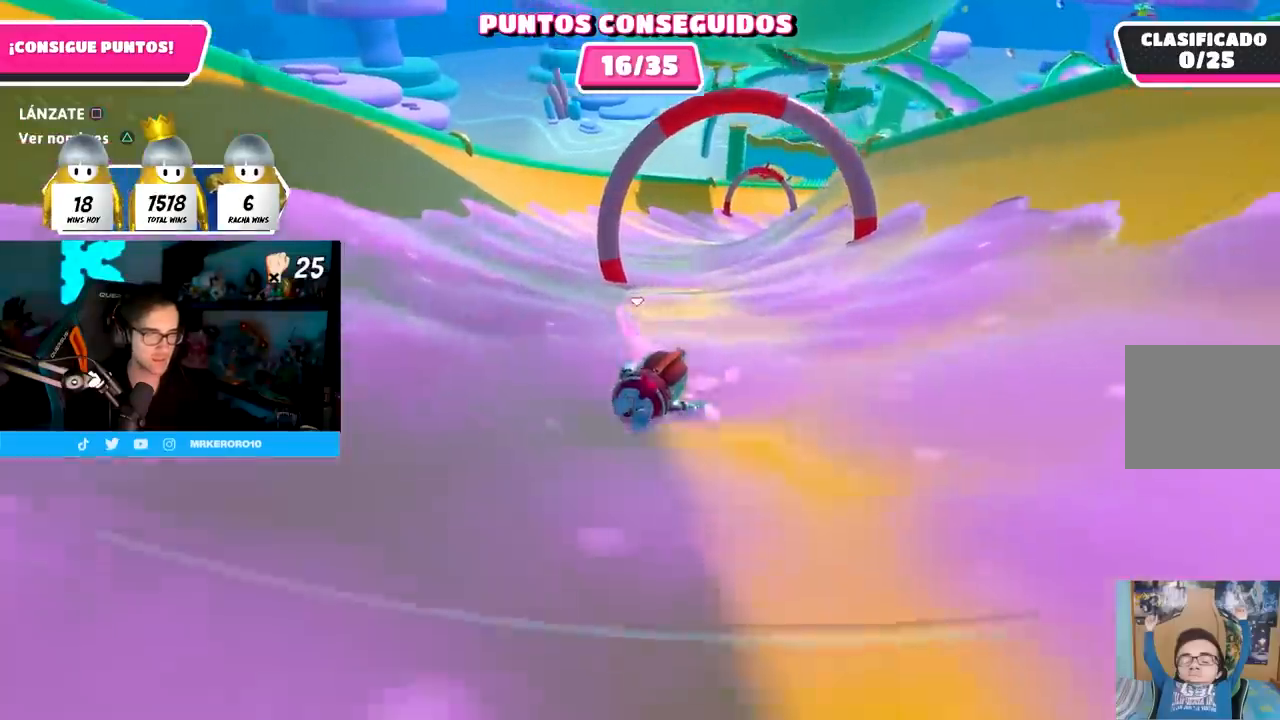
{"buttons": [], "left_stick": "up", "right_stick": "center", "events": [[83, "left_stick", "up"]]}
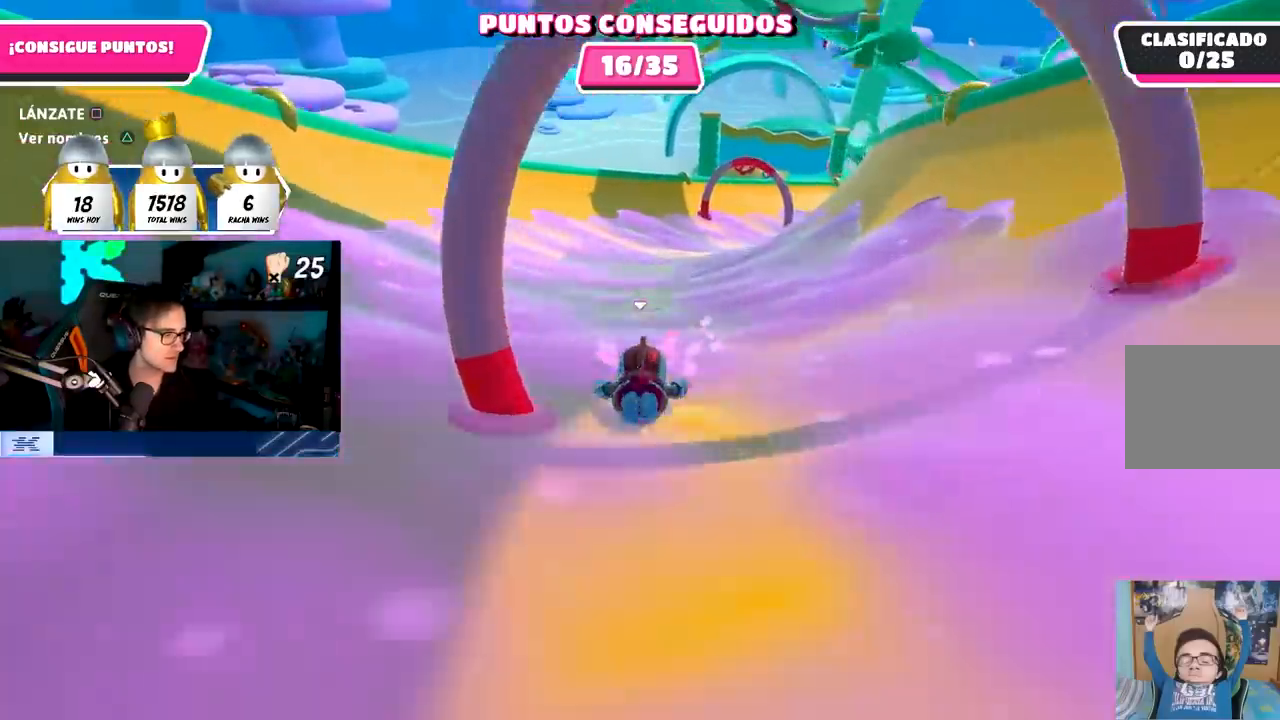
{"buttons": [], "left_stick": "up-right", "right_stick": "center", "events": [[267, "left_stick", "up-right"]]}
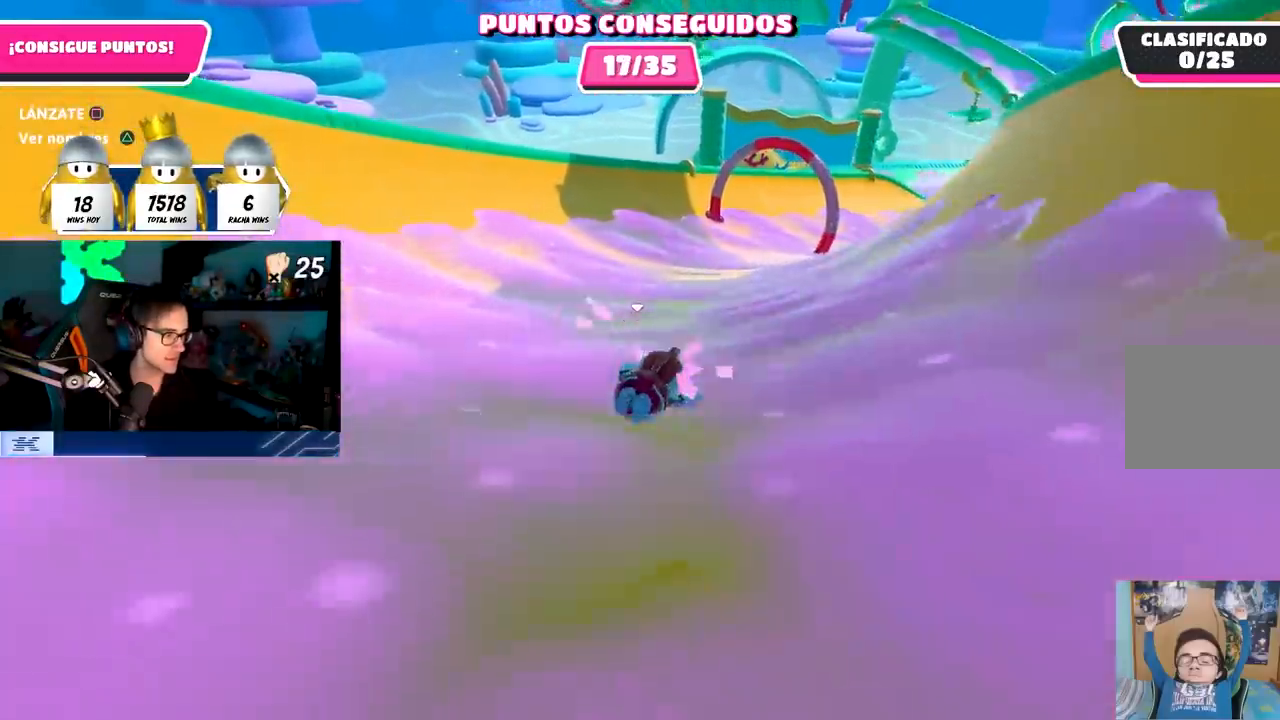
{"buttons": [], "left_stick": "up-right", "right_stick": "center", "events": []}
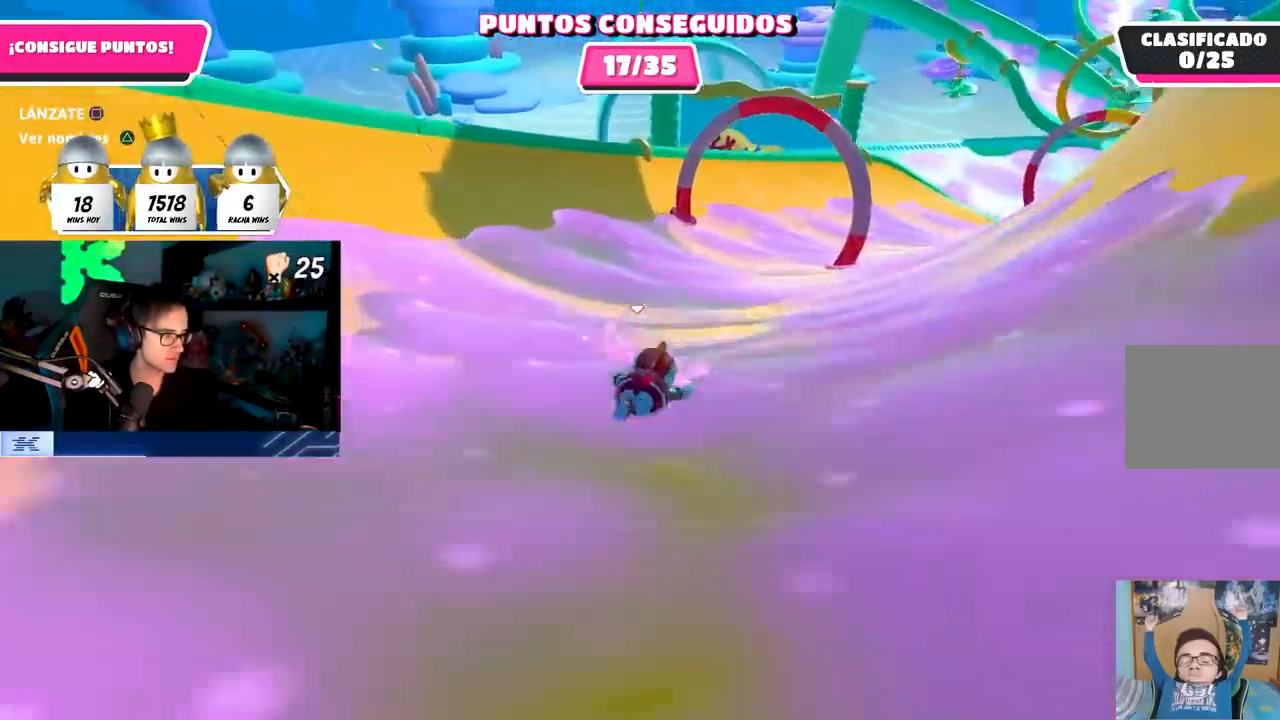
{"buttons": [], "left_stick": "up-right", "right_stick": "right", "events": [[500, "right_stick", "right"]]}
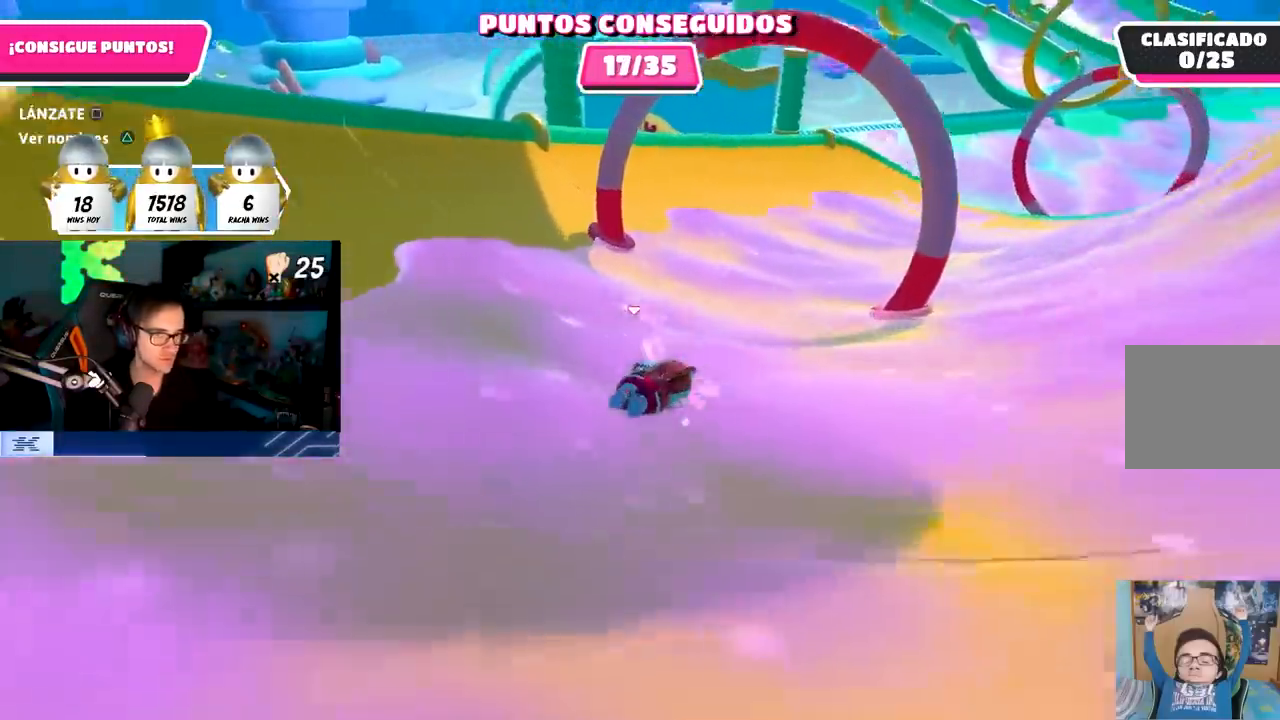
{"buttons": [], "left_stick": "up-right", "right_stick": "right", "events": []}
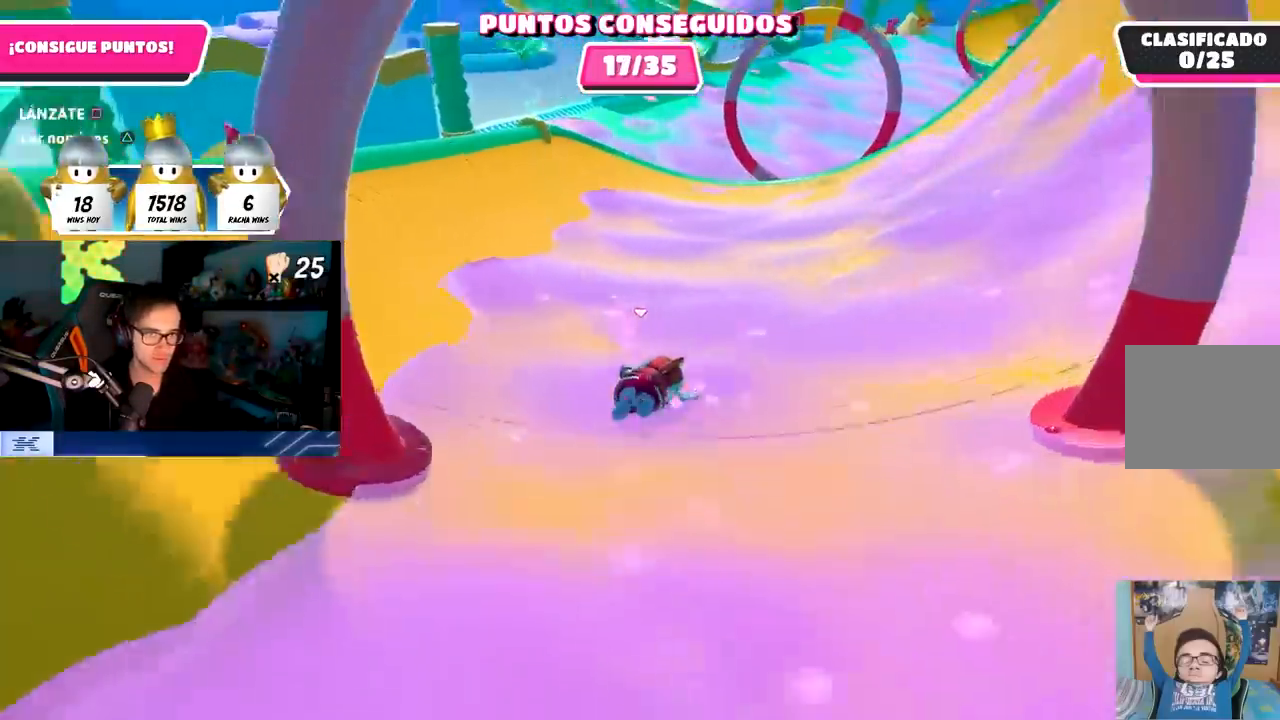
{"buttons": [], "left_stick": "up-right", "right_stick": "right", "events": []}
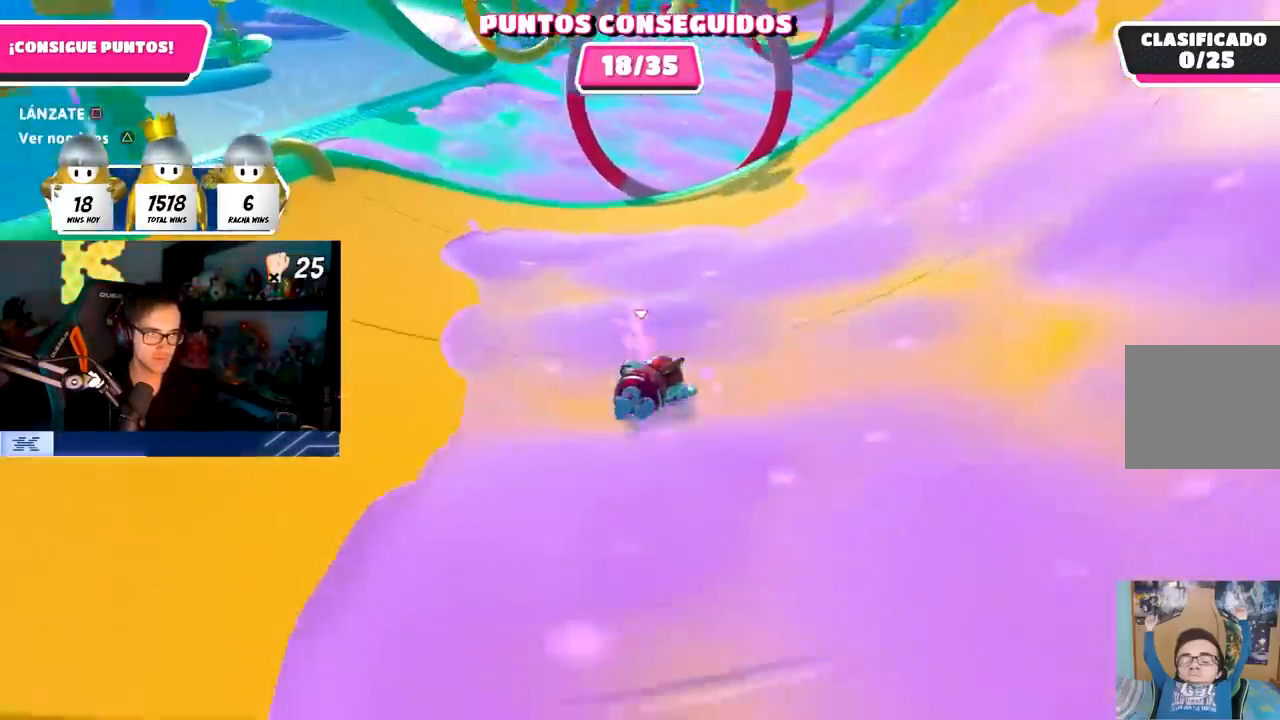
{"buttons": ["CROSS"], "left_stick": "up-right", "right_stick": "center", "events": [[467, "CROSS", "down"], [500, "right_stick", "center"]]}
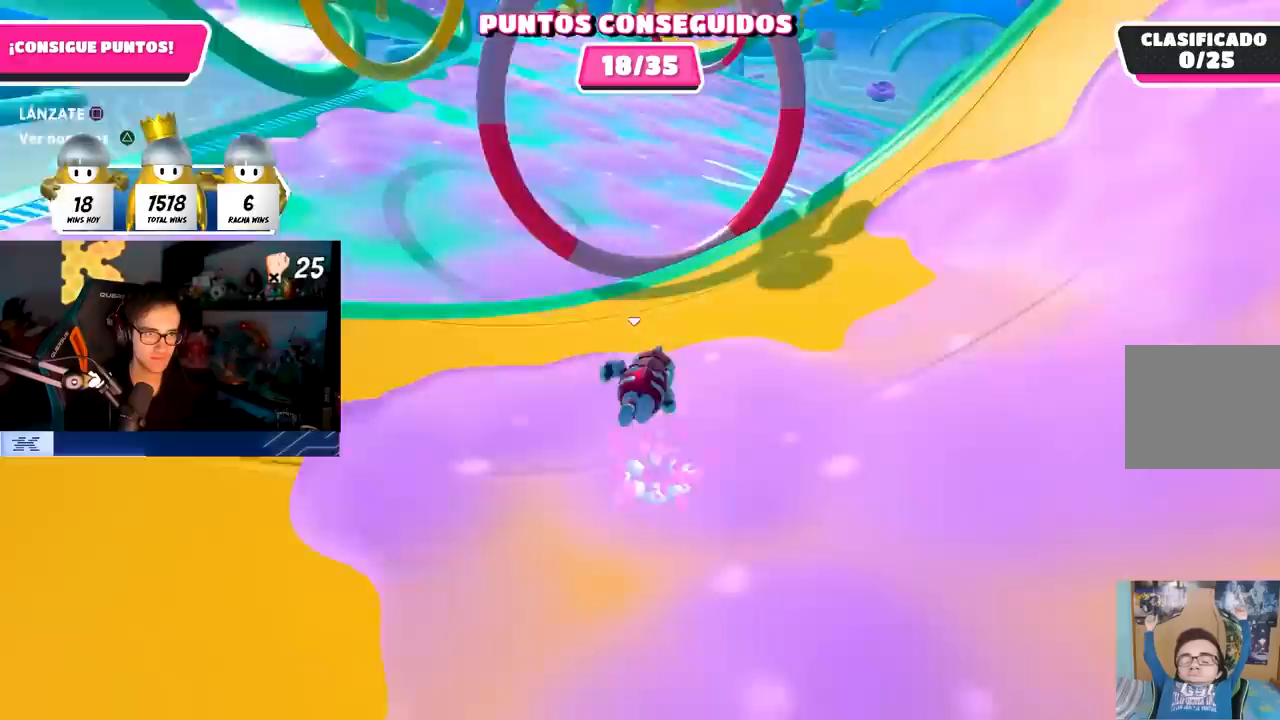
{"buttons": [], "left_stick": "up-right", "right_stick": "right", "events": [[117, "CROSS", "up"], [167, "SQUARE", "down"], [217, "left_stick", "right"], [300, "SQUARE", "up"], [450, "right_stick", "right"], [467, "left_stick", "up-right"]]}
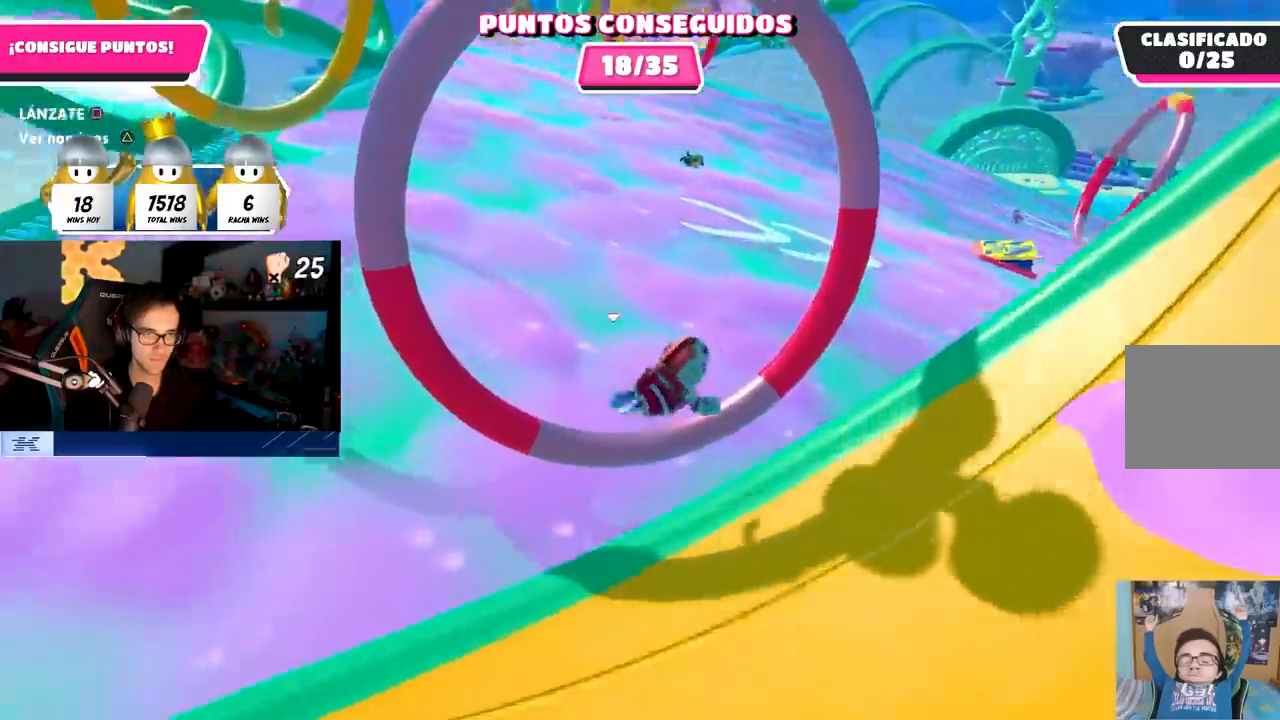
{"buttons": [], "left_stick": "up-right", "right_stick": "right", "events": []}
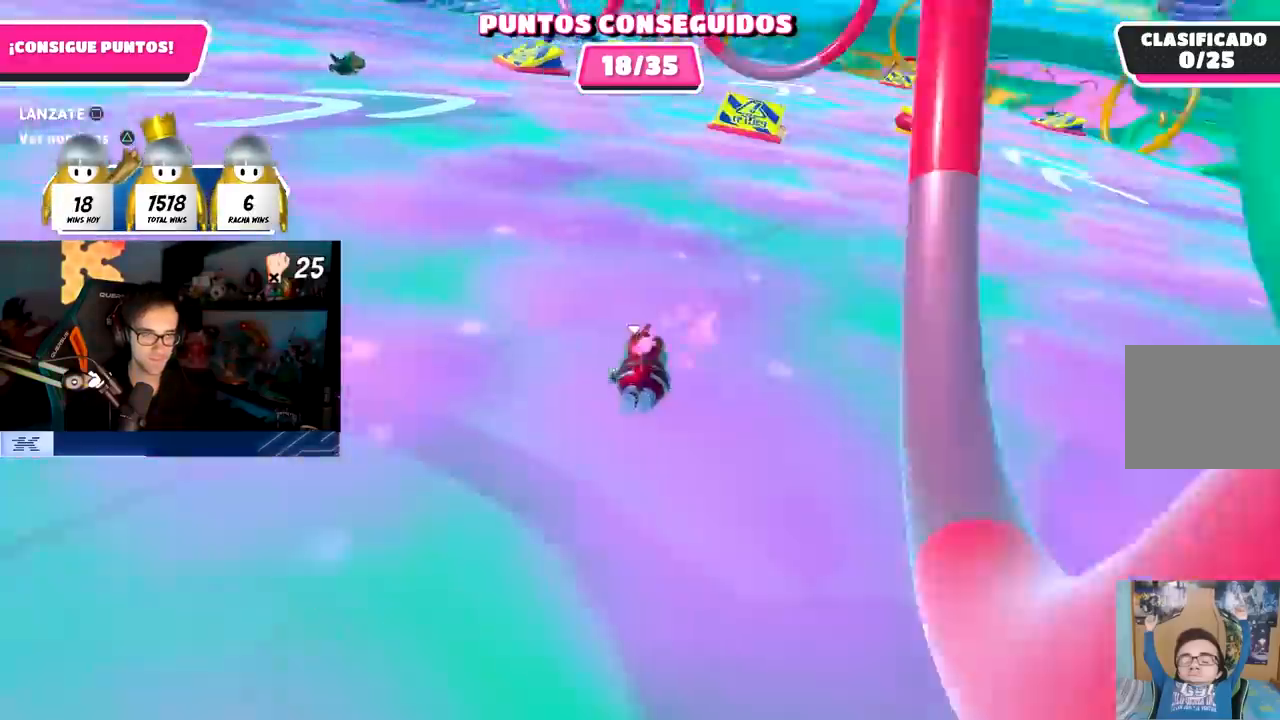
{"buttons": [], "left_stick": "up-right", "right_stick": "center", "events": [[167, "right_stick", "center"]]}
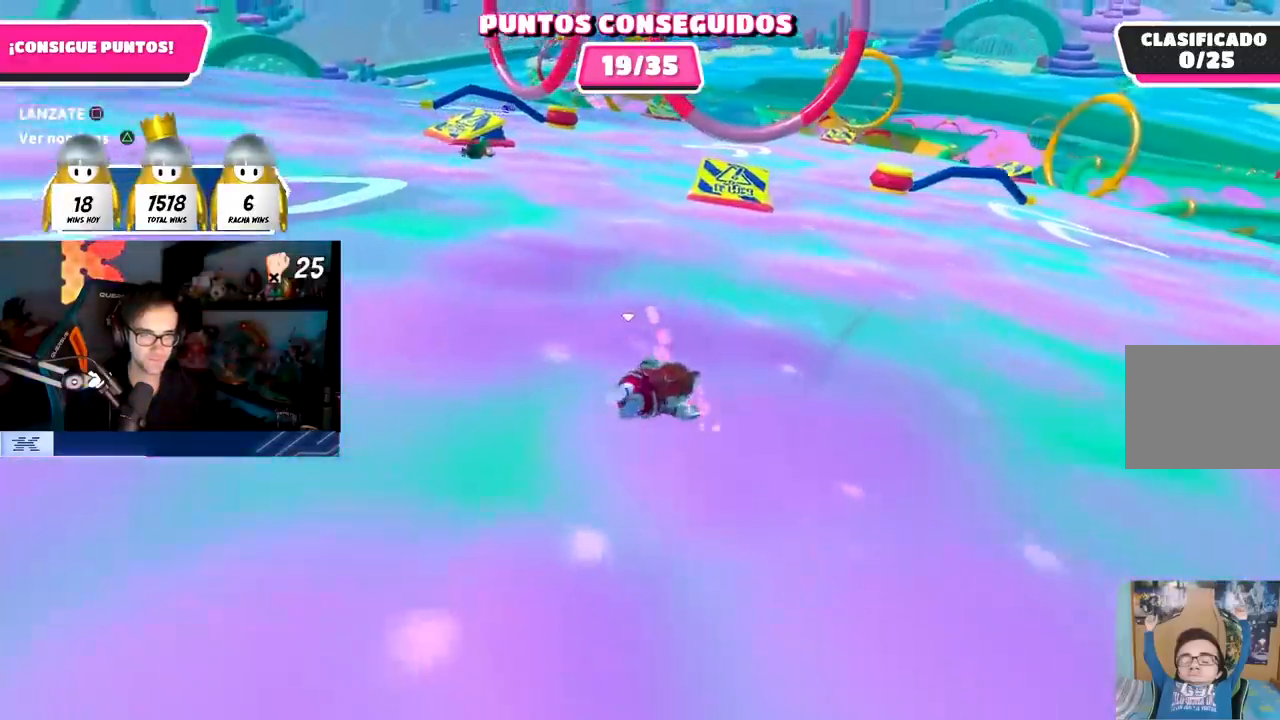
{"buttons": [], "left_stick": "up", "right_stick": "center", "events": [[200, "left_stick", "up"]]}
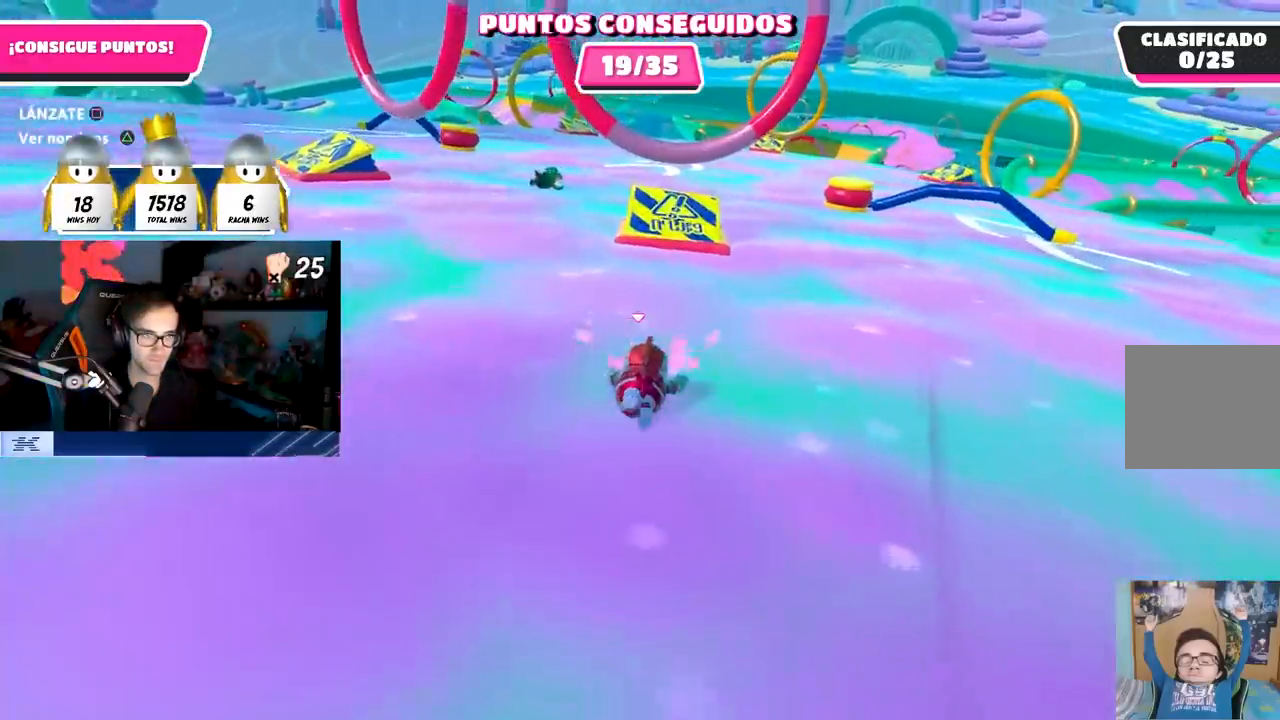
{"buttons": [], "left_stick": "up", "right_stick": "center", "events": [[233, "right_stick", "up"], [300, "right_stick", "center"]]}
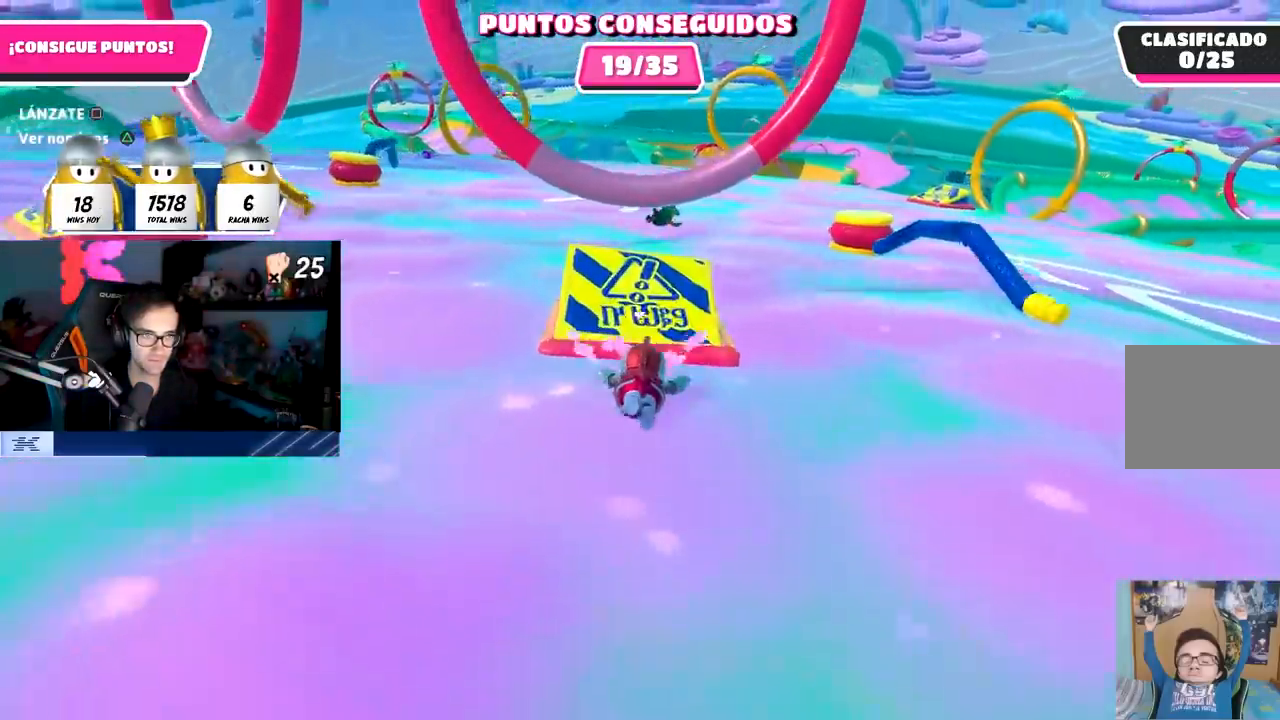
{"buttons": ["SQUARE"], "left_stick": "up", "right_stick": "center", "events": [[167, "CROSS", "down"], [417, "SQUARE", "down"], [450, "CROSS", "up"]]}
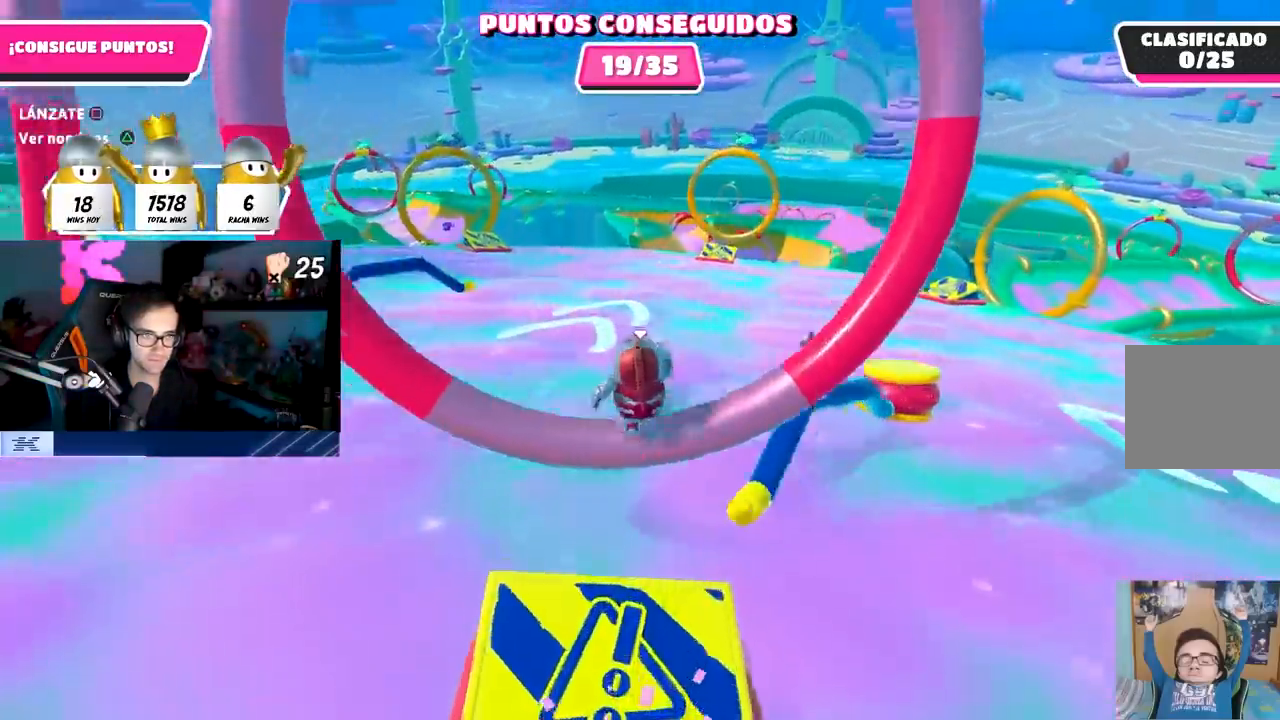
{"buttons": [], "left_stick": "up-left", "right_stick": "center", "events": [[67, "left_stick", "up-left"], [83, "SQUARE", "up"], [300, "left_stick", "up"], [433, "left_stick", "up-left"]]}
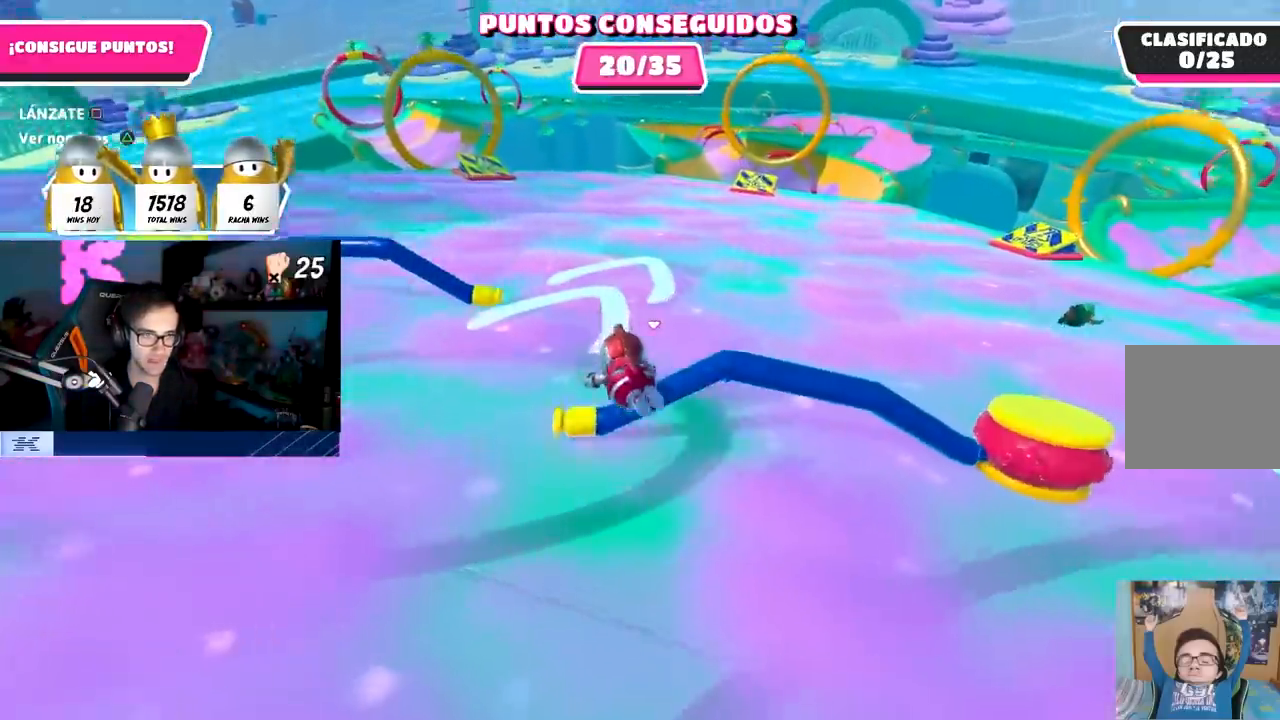
{"buttons": [], "left_stick": "up-left", "right_stick": "center", "events": []}
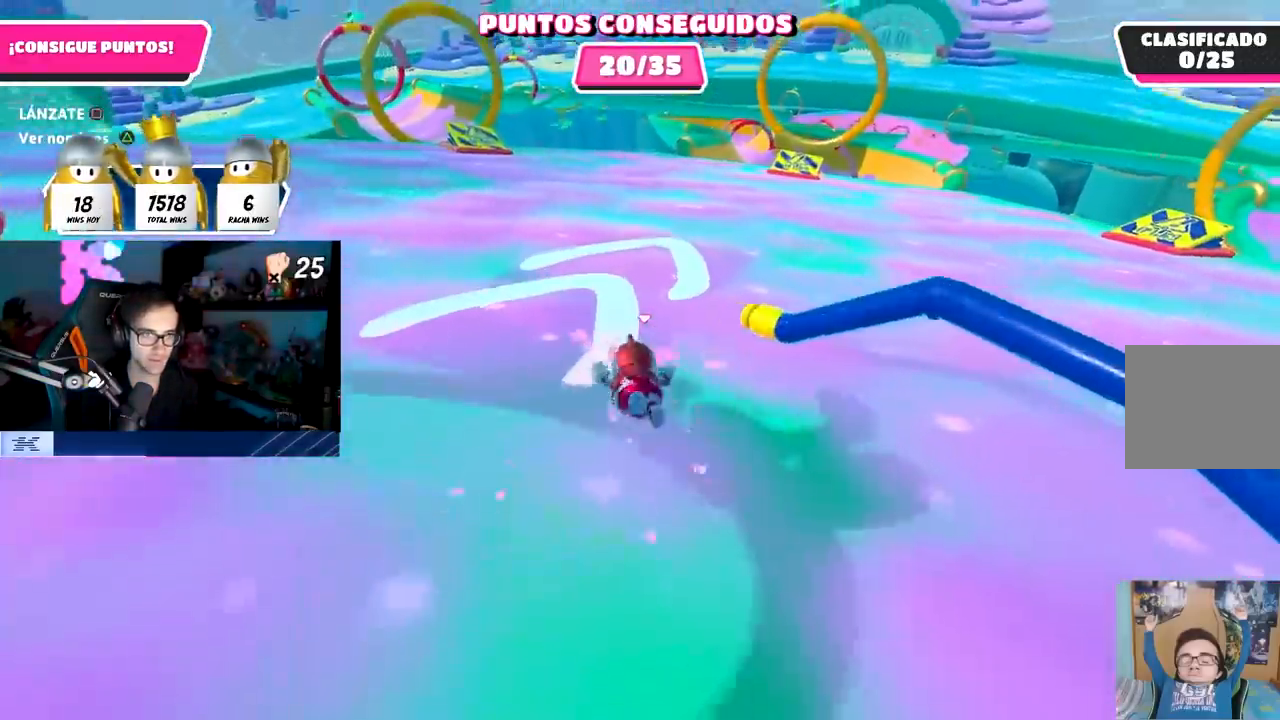
{"buttons": [], "left_stick": "up-right", "right_stick": "down-right", "events": [[117, "left_stick", "up"], [250, "left_stick", "up-right"], [317, "right_stick", "down-right"]]}
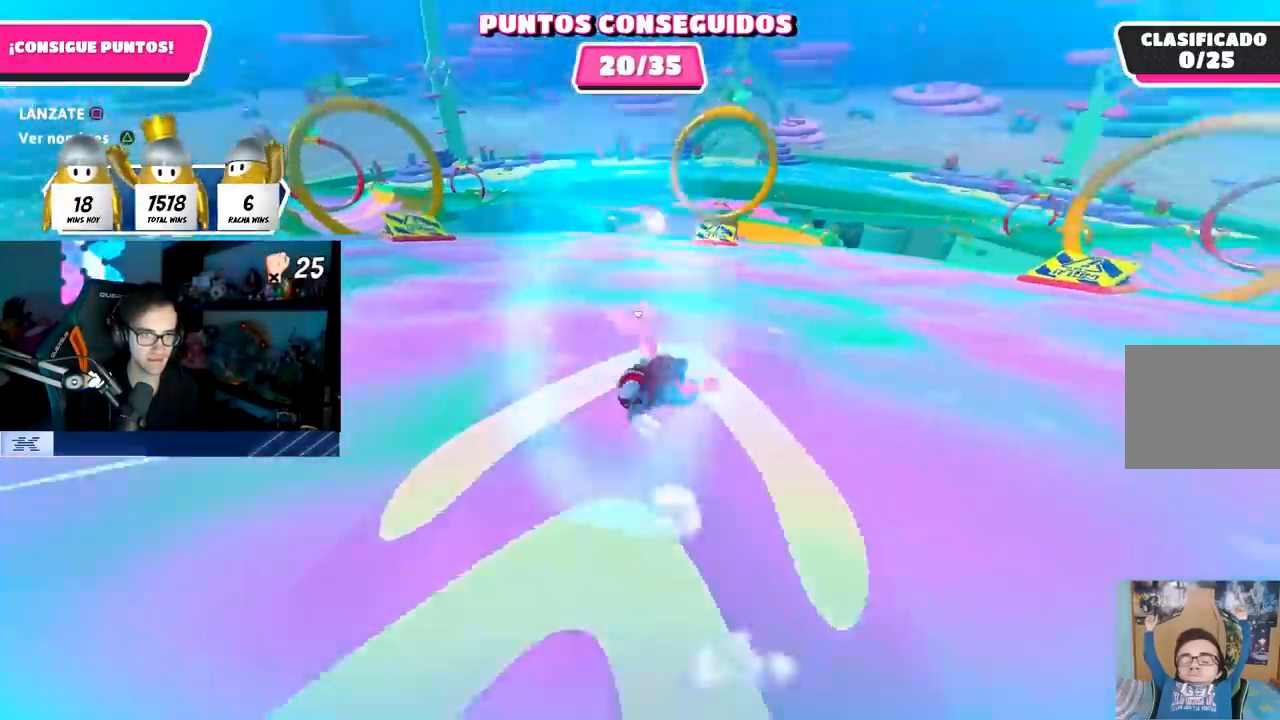
{"buttons": [], "left_stick": "up-right", "right_stick": "center", "events": [[250, "right_stick", "center"]]}